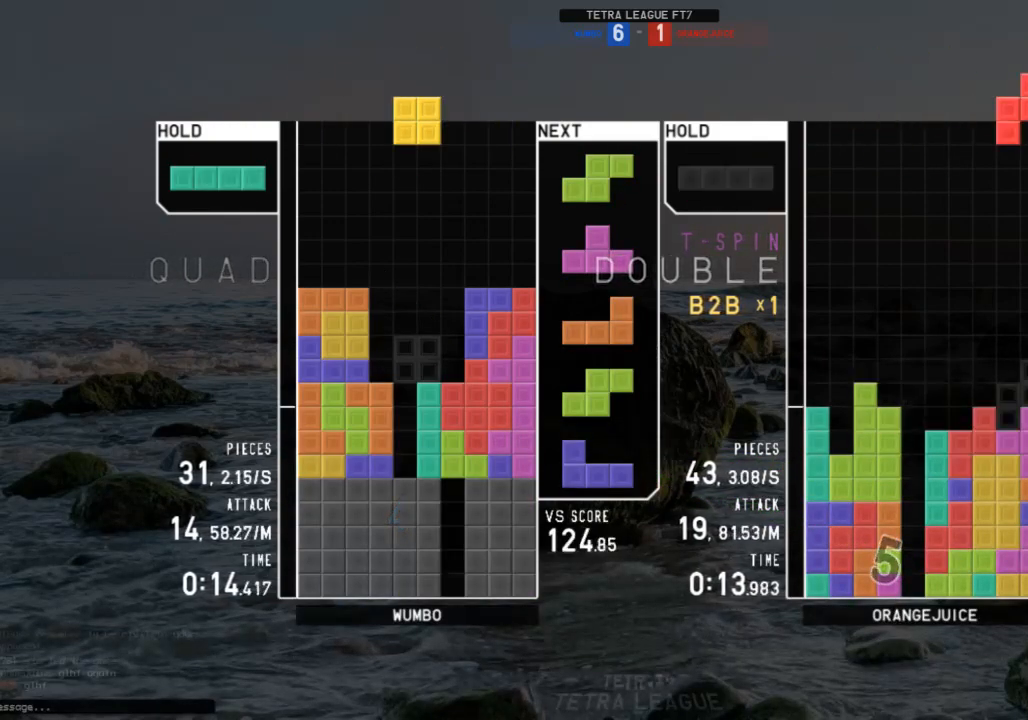
Gameplay with keyboard; each line is a JSON object with the keys held at the frame after it. "events" lists presses ("down") and releases ("up") of "c", "down", "left", "right", "shift", "up", "x" and "z" between this image and that frame as [ms after this image, input, new state], when the widget could be followed in between. No other keys are recorded. Mouse input is not recorded.
{"keys": [], "events": [[300, "left", "down"], [433, "left", "up"]]}
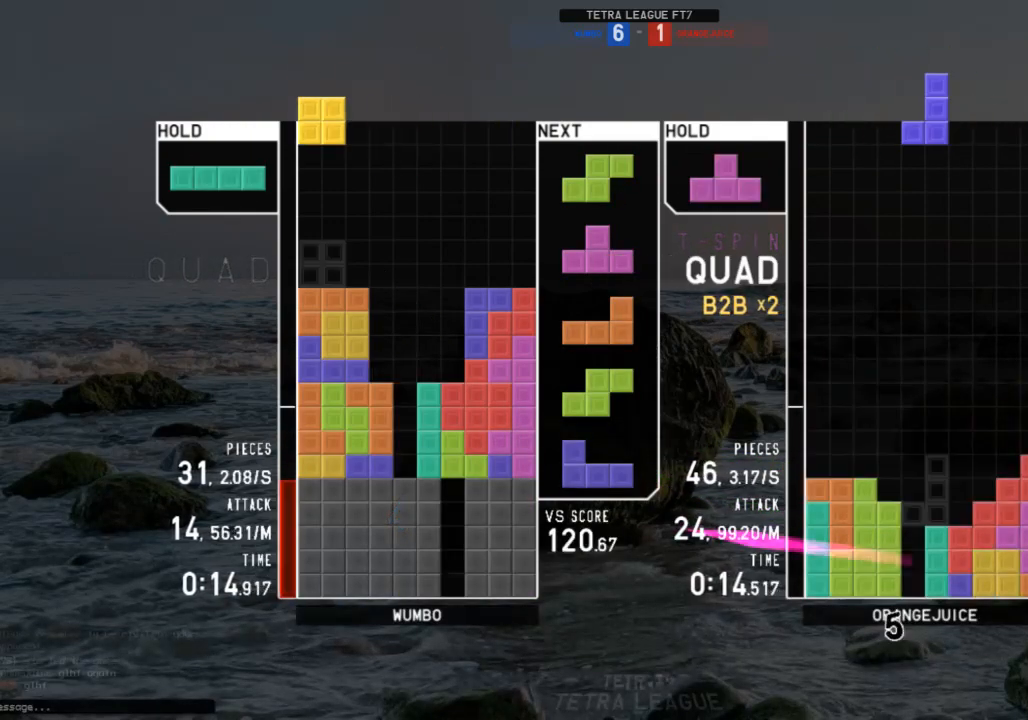
{"keys": [], "events": [[33, "c", "down"], [133, "z", "down"], [167, "c", "up"], [200, "z", "up"]]}
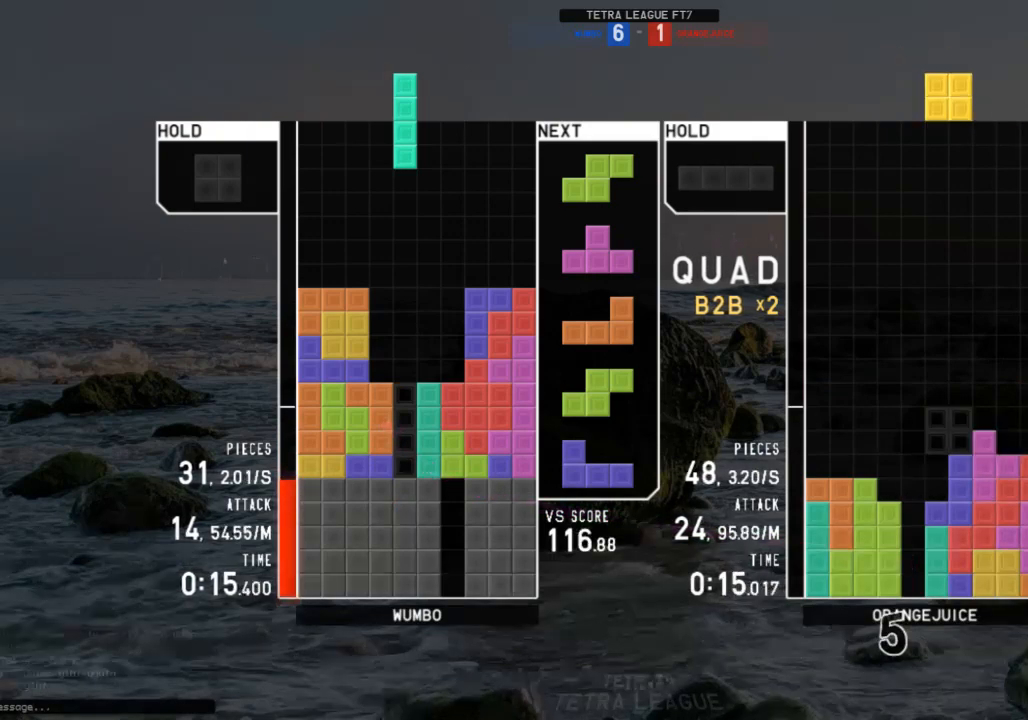
{"keys": ["right", "z"], "events": [[33, "down", "down"], [100, "down", "up"], [100, "x", "down"], [133, "right", "down"], [167, "down", "down"], [167, "right", "up"], [167, "x", "up"], [233, "c", "down"], [233, "down", "up"], [333, "left", "down"], [367, "c", "up"], [367, "down", "down"], [367, "left", "up"], [400, "down", "up"], [467, "right", "down"], [467, "z", "down"]]}
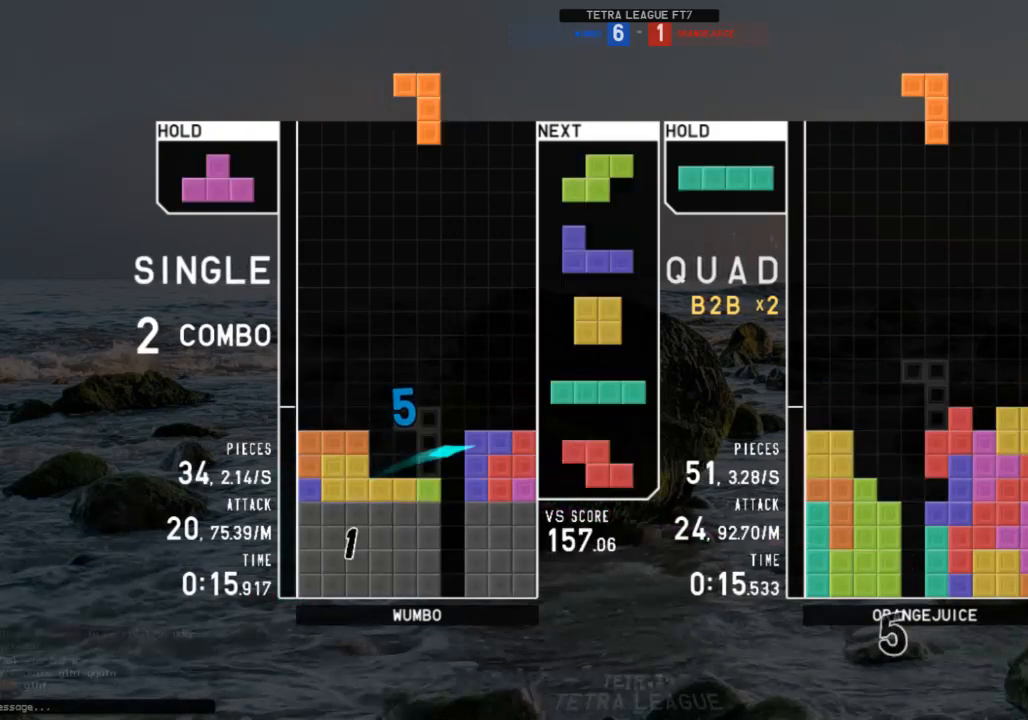
{"keys": ["c"], "events": [[67, "right", "up"], [67, "z", "up"], [167, "right", "down"], [200, "down", "down"], [200, "right", "up"], [300, "down", "up"], [400, "down", "down"], [433, "down", "up"], [467, "c", "down"]]}
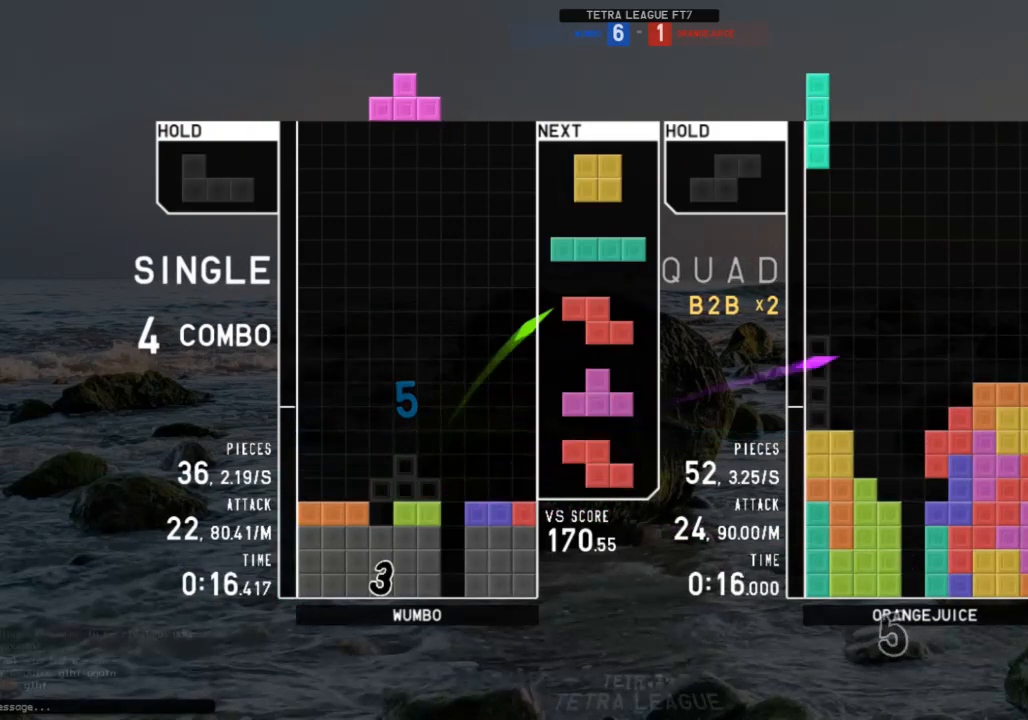
{"keys": [], "events": [[33, "left", "down"], [67, "c", "up"], [67, "down", "down"], [67, "left", "up"], [67, "shift", "down"], [133, "shift", "up"], [167, "down", "up"]]}
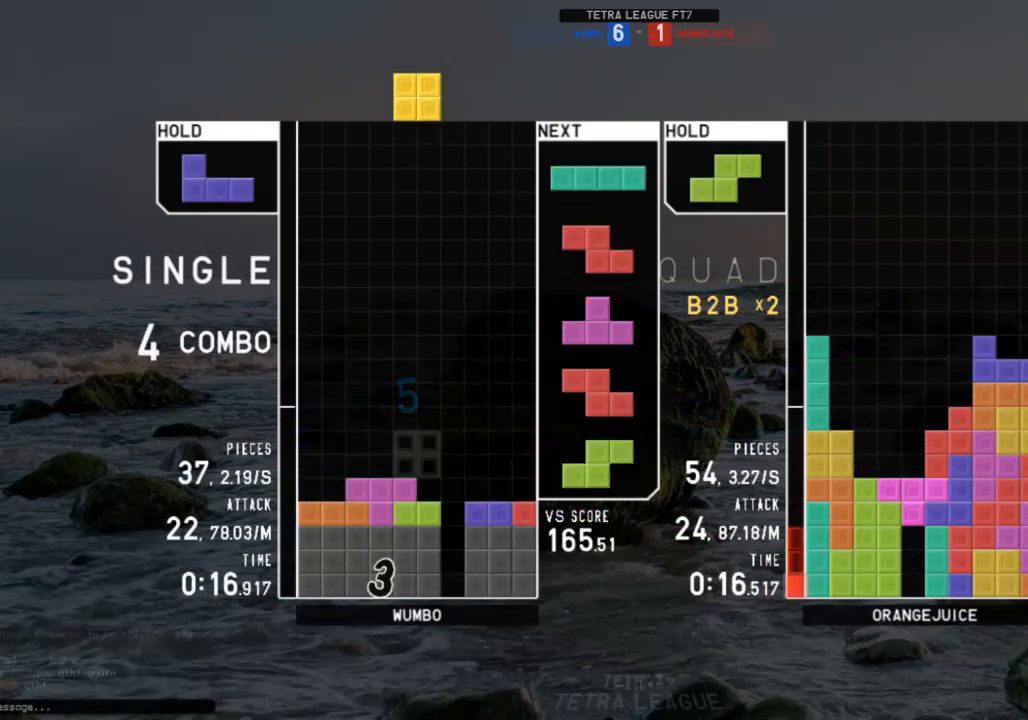
{"keys": ["left"], "events": [[33, "right", "down"], [100, "c", "down"], [133, "z", "down"], [167, "c", "up"], [167, "down", "down"], [233, "z", "up"], [267, "c", "down"], [267, "down", "up"], [367, "left", "down"], [367, "right", "up"], [433, "c", "up"], [433, "down", "down"], [500, "down", "up"]]}
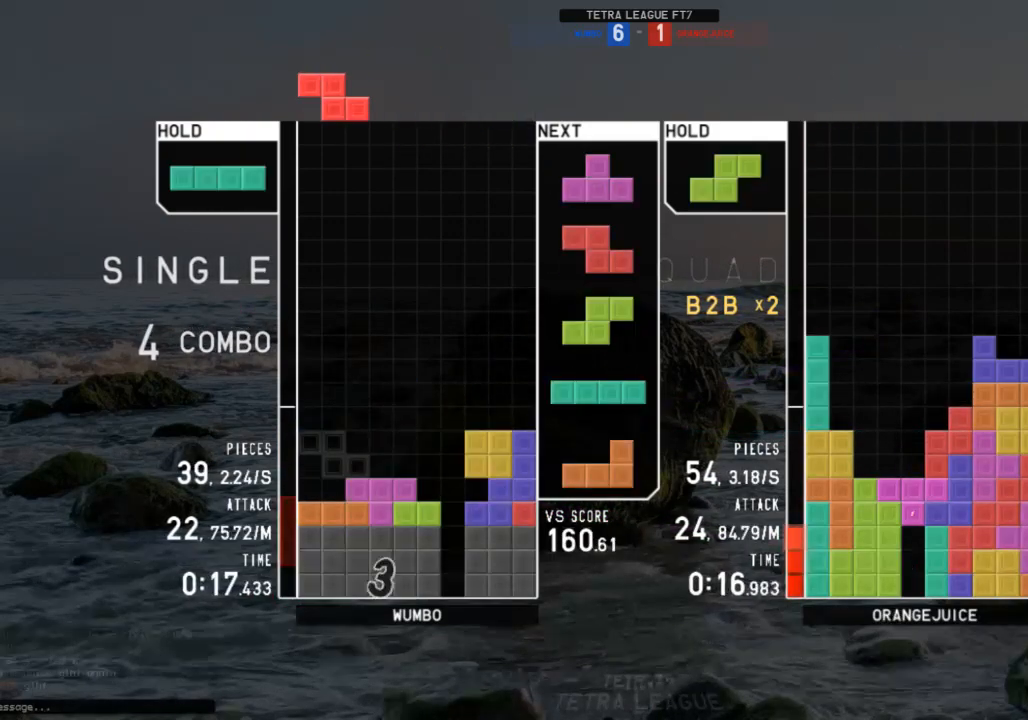
{"keys": [], "events": [[67, "left", "up"], [67, "x", "down"], [100, "down", "down"], [167, "left", "down"], [167, "x", "up"], [200, "c", "down"], [200, "down", "up"], [300, "c", "up"], [300, "left", "up"], [300, "z", "down"], [333, "down", "down"], [333, "z", "up"], [400, "down", "up"]]}
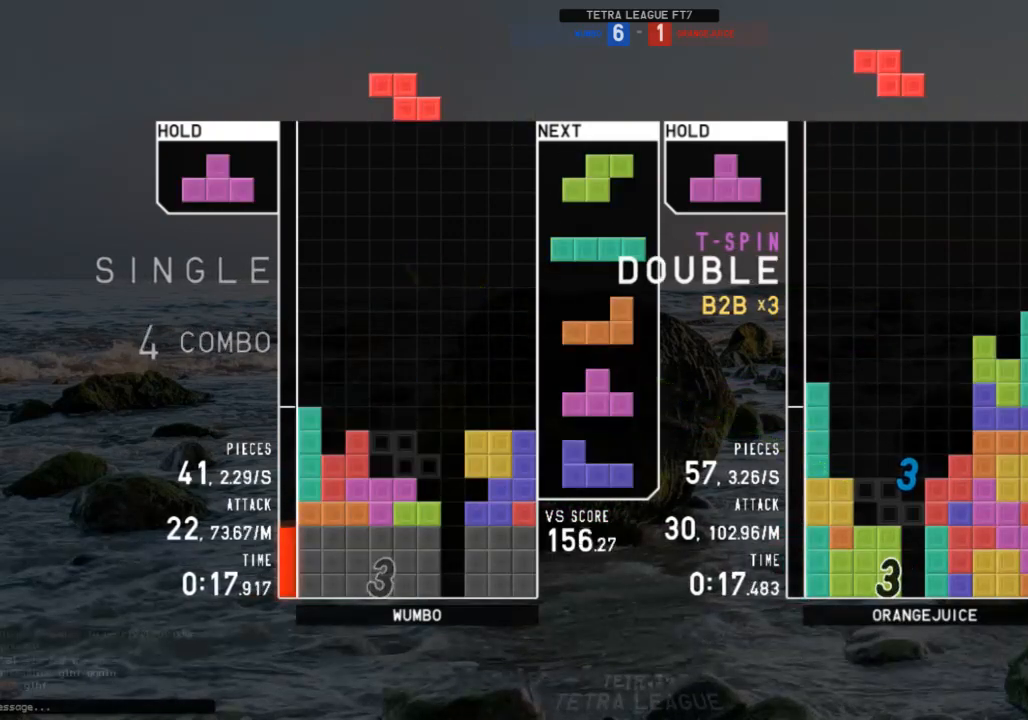
{"keys": ["c", "left"], "events": [[133, "c", "down"], [167, "right", "down"], [167, "up", "down"], [167, "z", "down"], [200, "c", "up"], [267, "z", "up"], [367, "right", "up"], [367, "up", "up"], [367, "z", "down"], [400, "down", "down"], [433, "left", "down"], [433, "z", "up"], [500, "c", "down"], [500, "down", "up"]]}
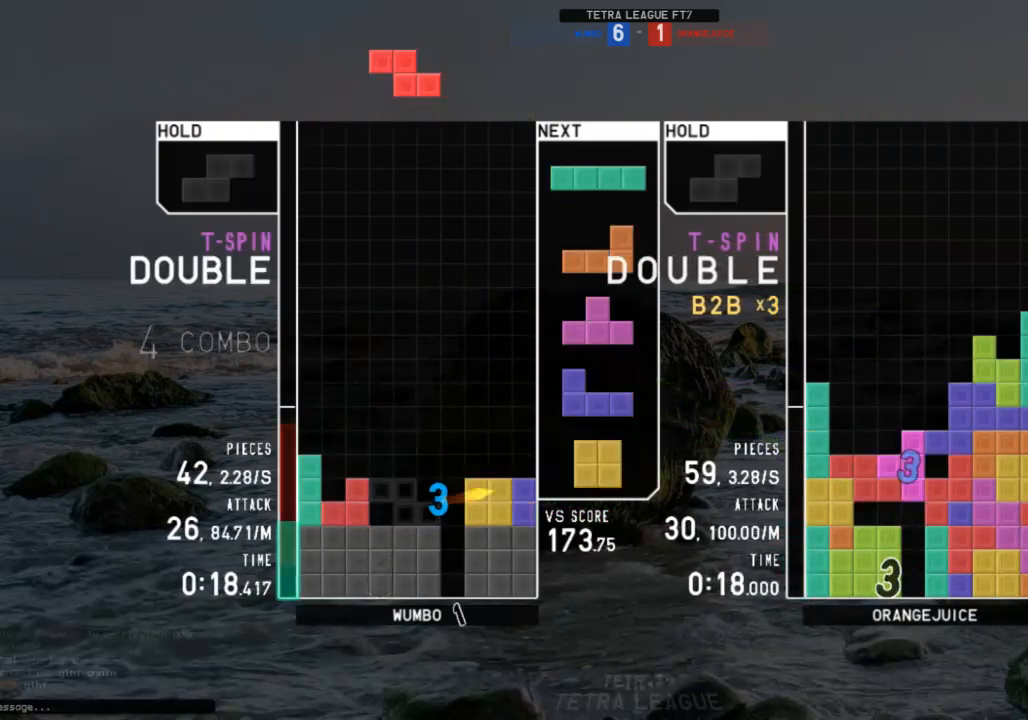
{"keys": [], "events": [[33, "c", "up"], [133, "left", "up"], [133, "x", "down"], [167, "down", "down"], [233, "down", "up"], [233, "x", "up"]]}
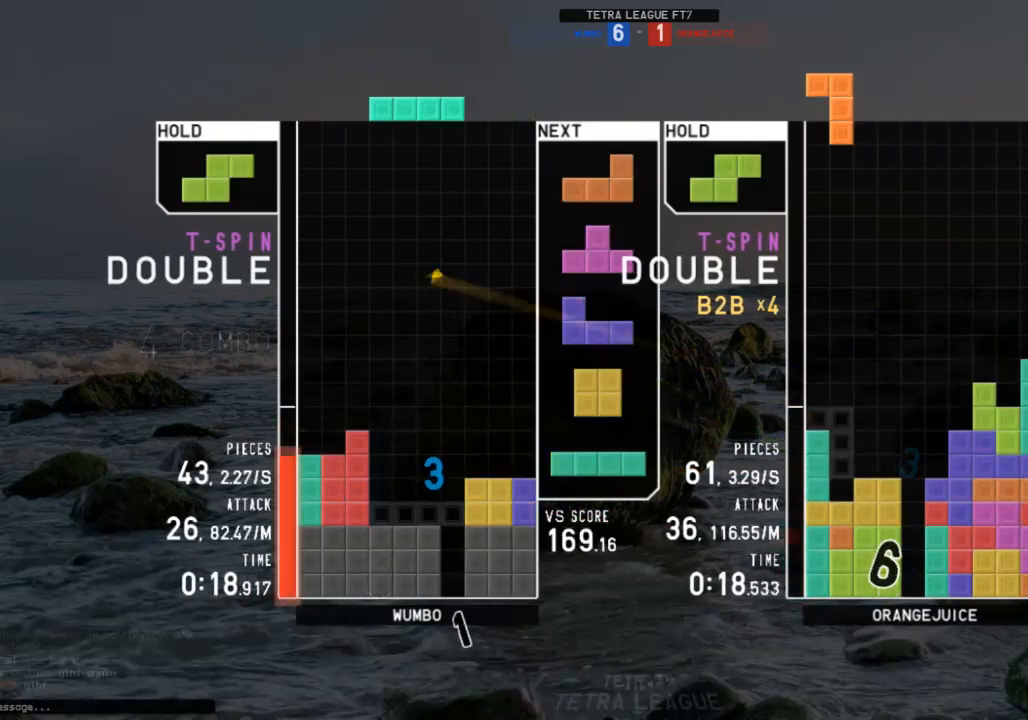
{"keys": [], "events": []}
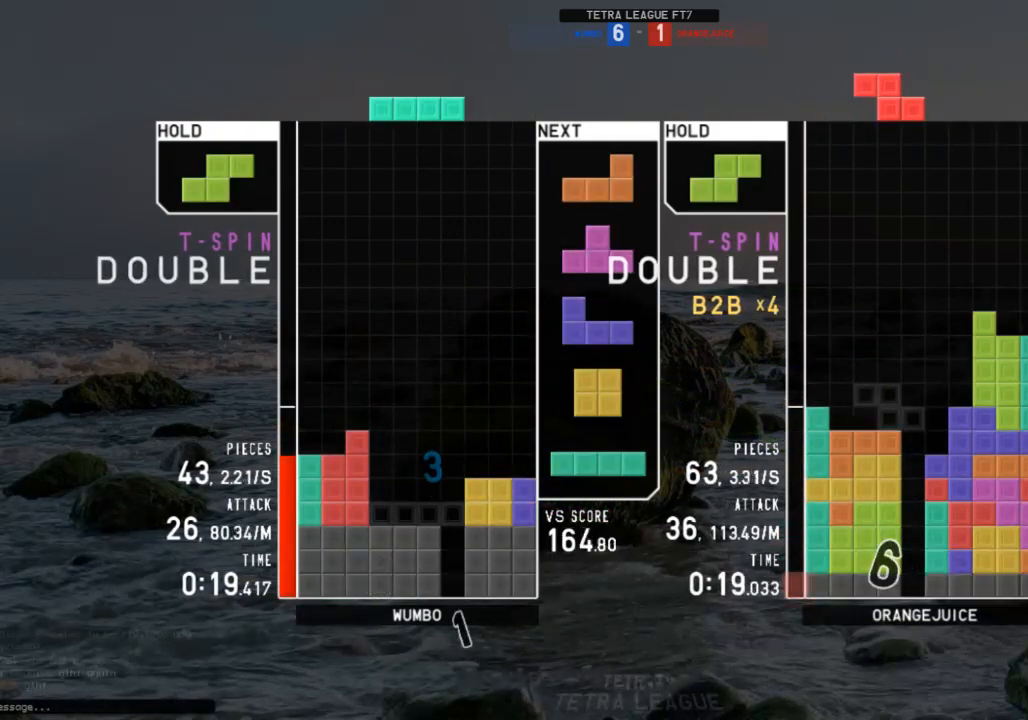
{"keys": ["down"], "events": [[33, "x", "down"], [67, "right", "down"], [133, "right", "up"], [167, "x", "up"], [300, "down", "down"], [367, "down", "up"], [400, "x", "down"], [433, "down", "down"], [433, "left", "down"], [500, "left", "up"], [500, "x", "up"]]}
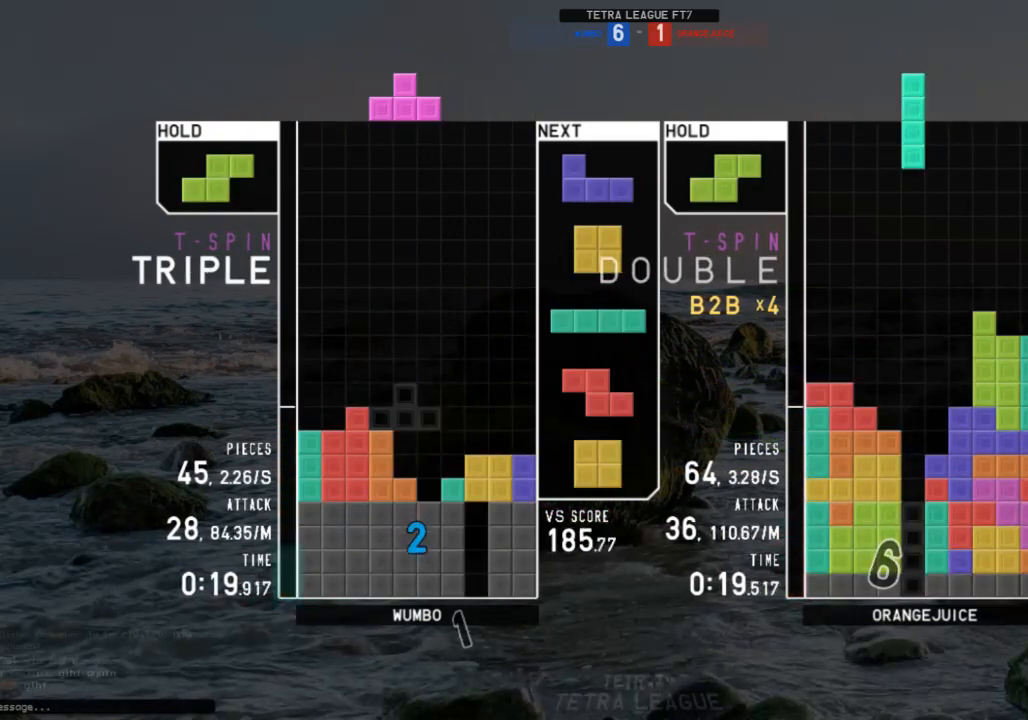
{"keys": [], "events": [[33, "down", "up"], [267, "c", "down"], [333, "z", "down"], [367, "c", "up"], [400, "down", "down"], [467, "z", "up"], [500, "down", "up"]]}
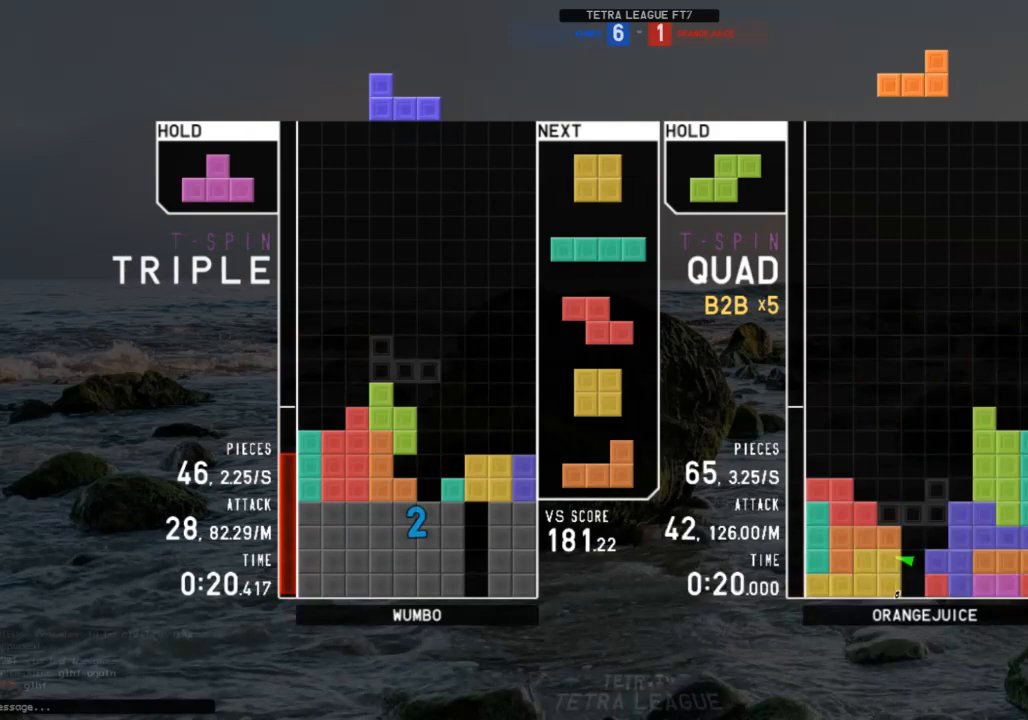
{"keys": [], "events": []}
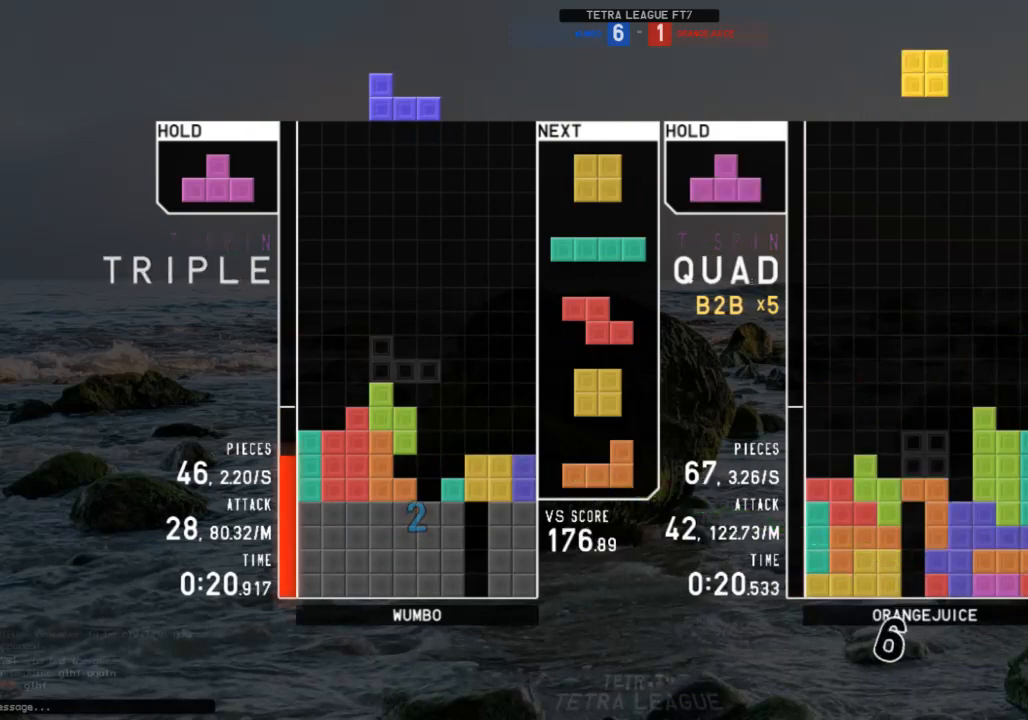
{"keys": ["up"], "events": [[33, "right", "down"], [67, "z", "down"], [200, "down", "down"], [200, "right", "up"], [200, "z", "up"], [300, "c", "down"], [300, "down", "up"], [367, "right", "down"], [367, "up", "down"], [367, "x", "down"], [400, "c", "up"], [400, "right", "up"], [433, "x", "up"]]}
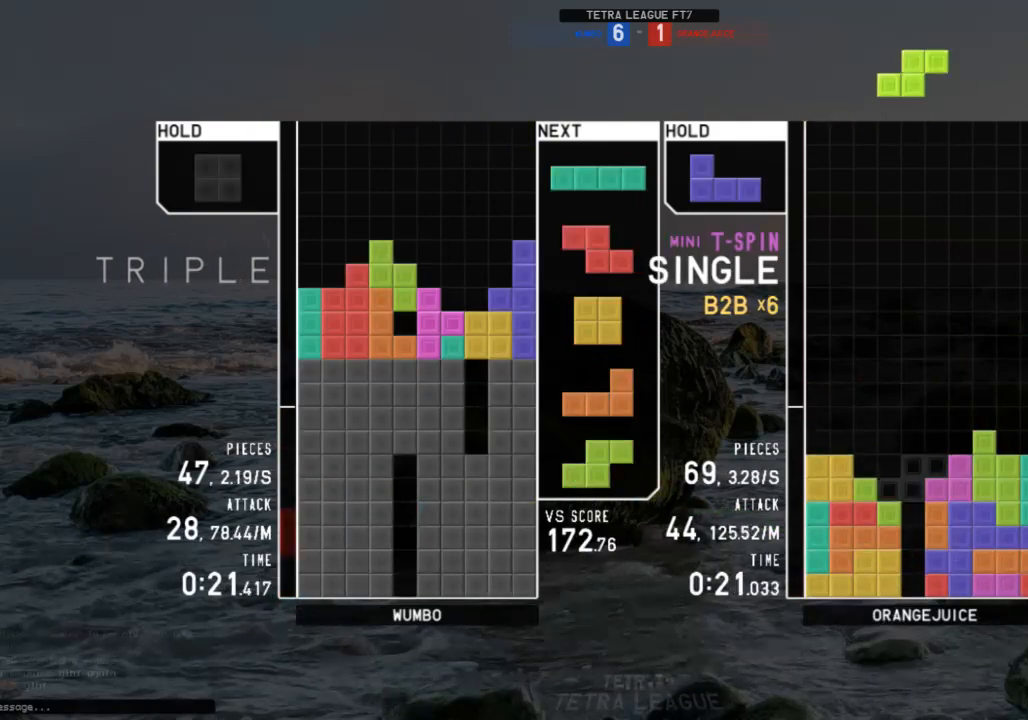
{"keys": ["z"], "events": [[33, "up", "up"], [33, "x", "down"], [233, "down", "down"], [267, "x", "up"], [333, "right", "down"], [367, "down", "up"], [467, "right", "up"], [500, "z", "down"]]}
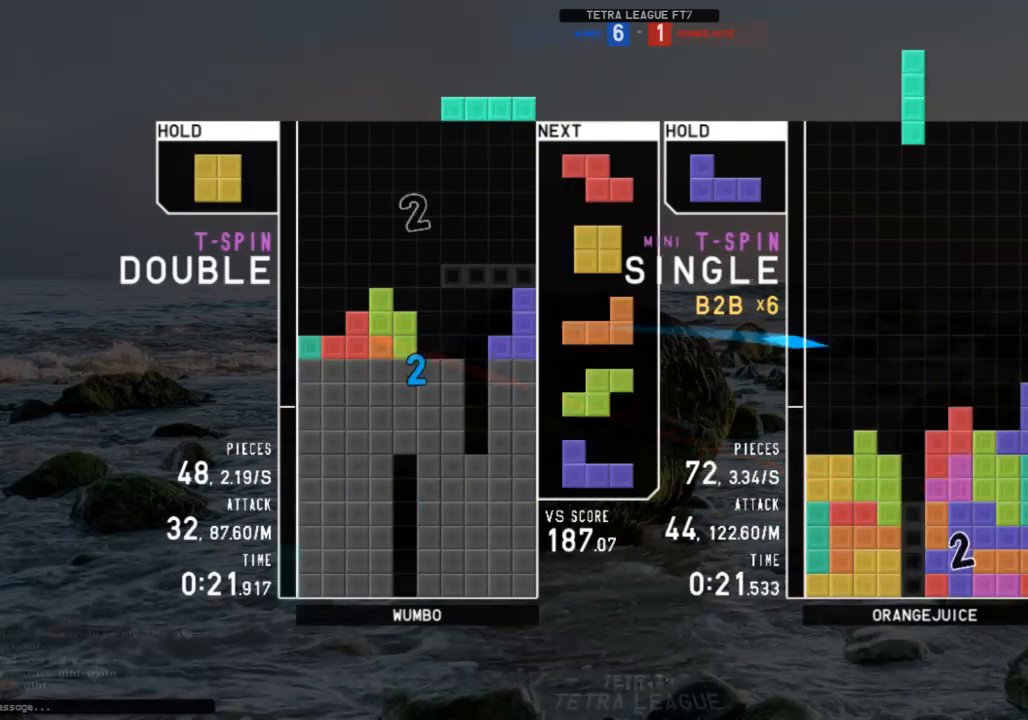
{"keys": ["left"], "events": [[167, "down", "down"], [167, "z", "up"], [200, "right", "down"], [233, "down", "up"], [300, "x", "down"], [333, "down", "down"], [333, "right", "up"], [400, "left", "down"], [400, "x", "up"], [433, "down", "up"]]}
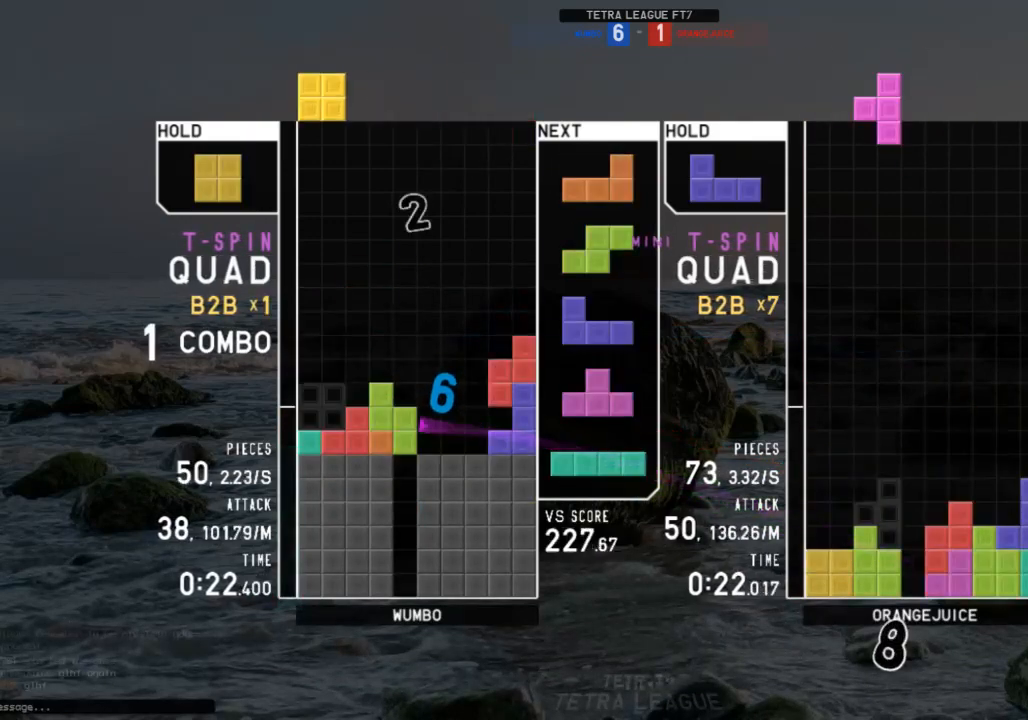
{"keys": [], "events": [[33, "left", "up"], [67, "down", "down"], [133, "down", "up"], [133, "x", "down"], [167, "right", "down"], [200, "down", "down"], [200, "right", "up"], [200, "x", "up"], [300, "down", "up"], [367, "left", "down"], [500, "left", "up"]]}
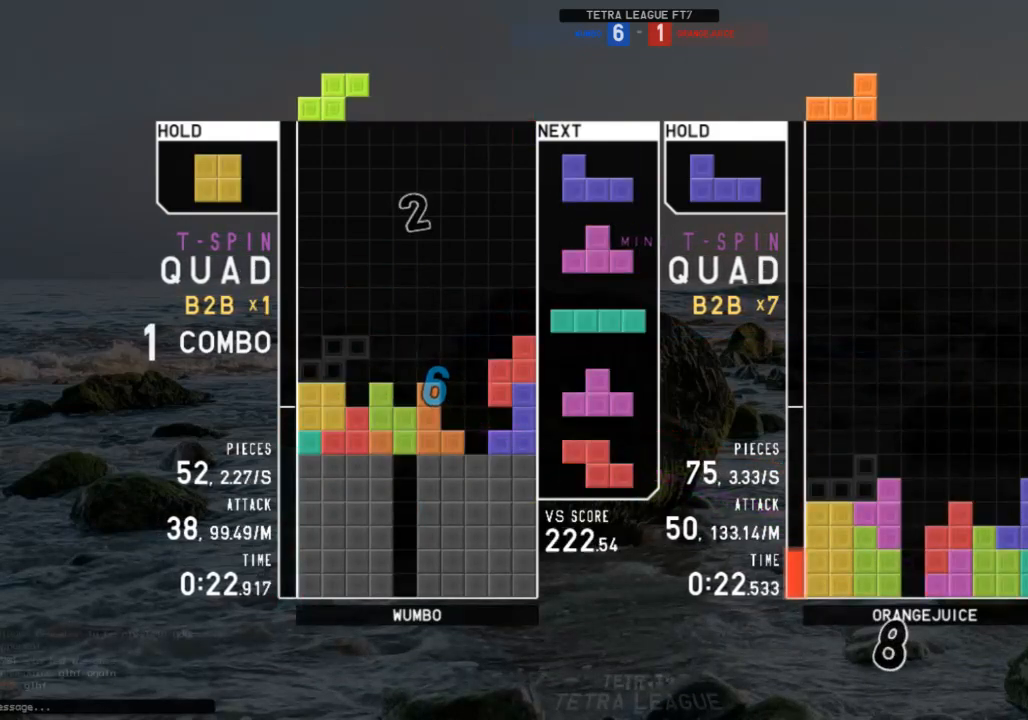
{"keys": ["left", "up", "z"], "events": [[33, "down", "down"], [33, "x", "down"], [100, "left", "down"], [133, "down", "up"], [133, "x", "up"], [167, "x", "down"], [267, "down", "down"], [267, "left", "up"], [267, "x", "up"], [333, "right", "down"], [367, "down", "up"], [467, "left", "down"], [467, "right", "up"], [500, "up", "down"], [500, "z", "down"]]}
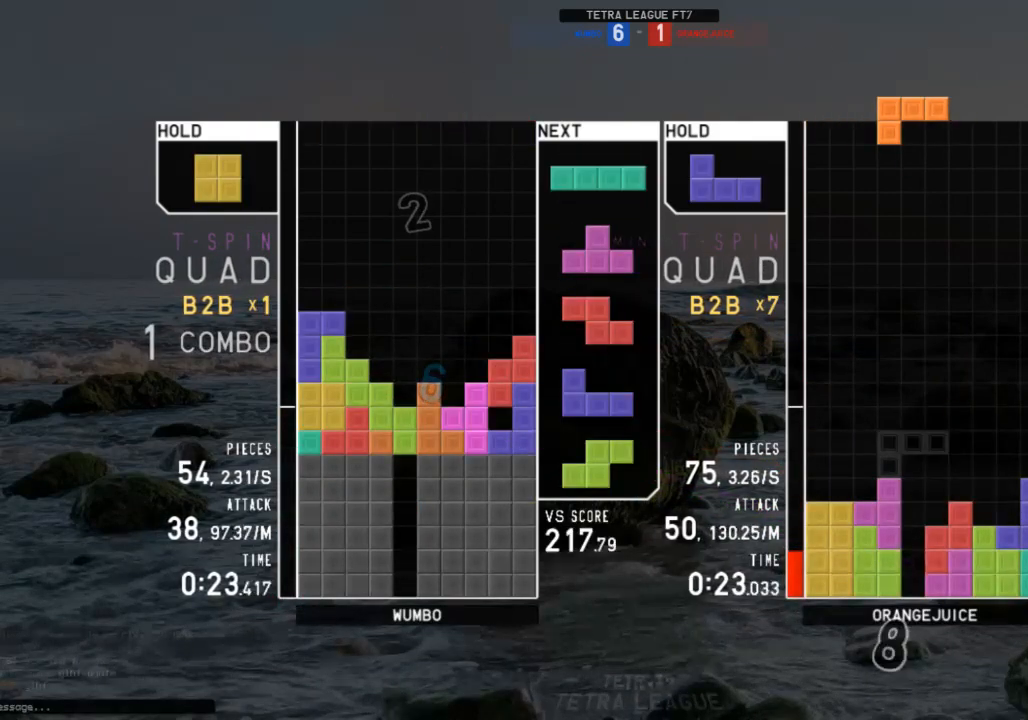
{"keys": ["down"], "events": [[67, "left", "up"], [67, "z", "up"], [100, "up", "up"], [167, "z", "down"], [200, "down", "down"], [200, "z", "up"], [233, "c", "down"], [233, "down", "up"], [300, "right", "down"], [367, "c", "up"], [367, "right", "up"], [433, "right", "down"], [467, "down", "down"], [467, "right", "up"]]}
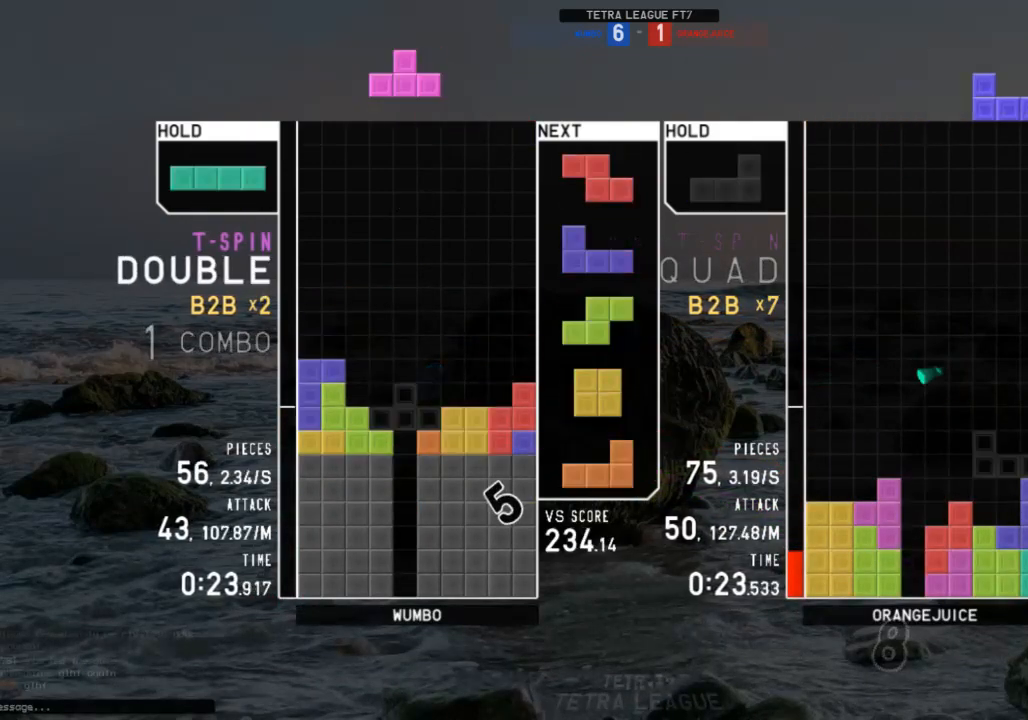
{"keys": ["c", "z"], "events": [[67, "c", "down"], [67, "down", "up"], [133, "right", "down"], [167, "c", "up"], [200, "right", "up"], [300, "right", "down"], [367, "down", "down"], [367, "right", "up"], [433, "c", "down"], [433, "down", "up"], [500, "z", "down"]]}
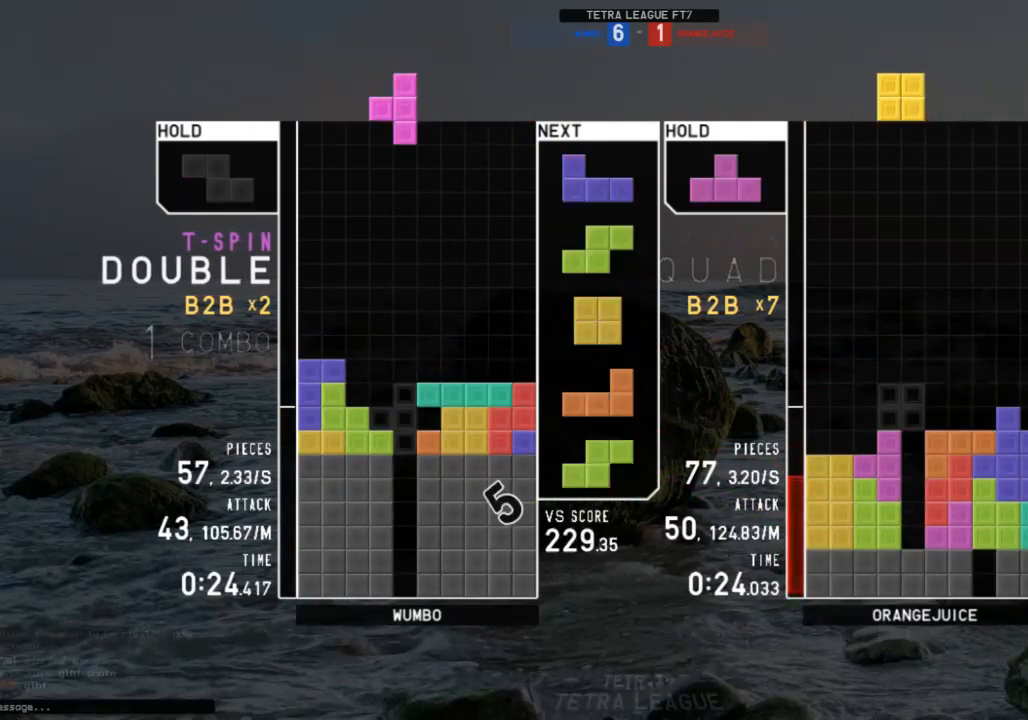
{"keys": ["down"], "events": [[33, "c", "up"], [33, "up", "down"], [33, "z", "up"], [133, "up", "up"], [133, "z", "down"], [167, "down", "down"], [233, "down", "up"], [233, "z", "up"], [267, "c", "down"], [333, "right", "down"], [367, "c", "up"], [367, "right", "up"], [467, "right", "down"], [500, "down", "down"], [500, "right", "up"]]}
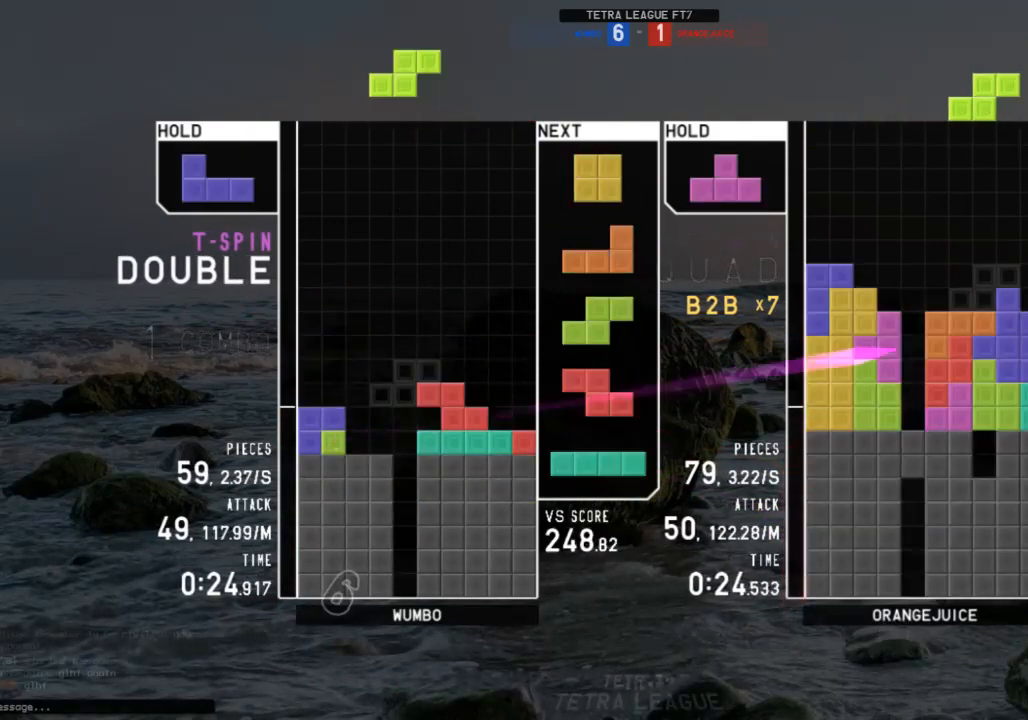
{"keys": [], "events": [[67, "down", "up"], [100, "right", "down"], [167, "c", "down"], [200, "z", "down"], [233, "c", "up"], [233, "right", "up"], [300, "z", "up"], [333, "down", "down"], [400, "down", "up"]]}
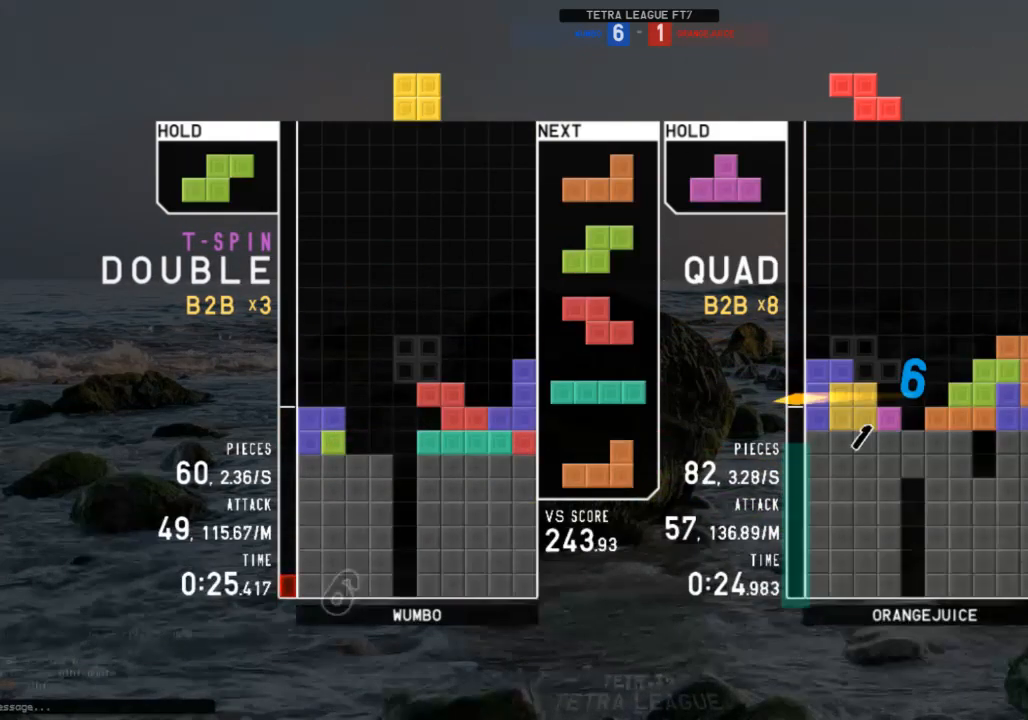
{"keys": ["down", "left"], "events": [[33, "left", "down"], [200, "down", "down"], [200, "left", "up"], [267, "down", "up"], [300, "left", "down"], [300, "x", "down"], [400, "left", "up"], [400, "x", "up"], [433, "left", "down"], [500, "down", "down"]]}
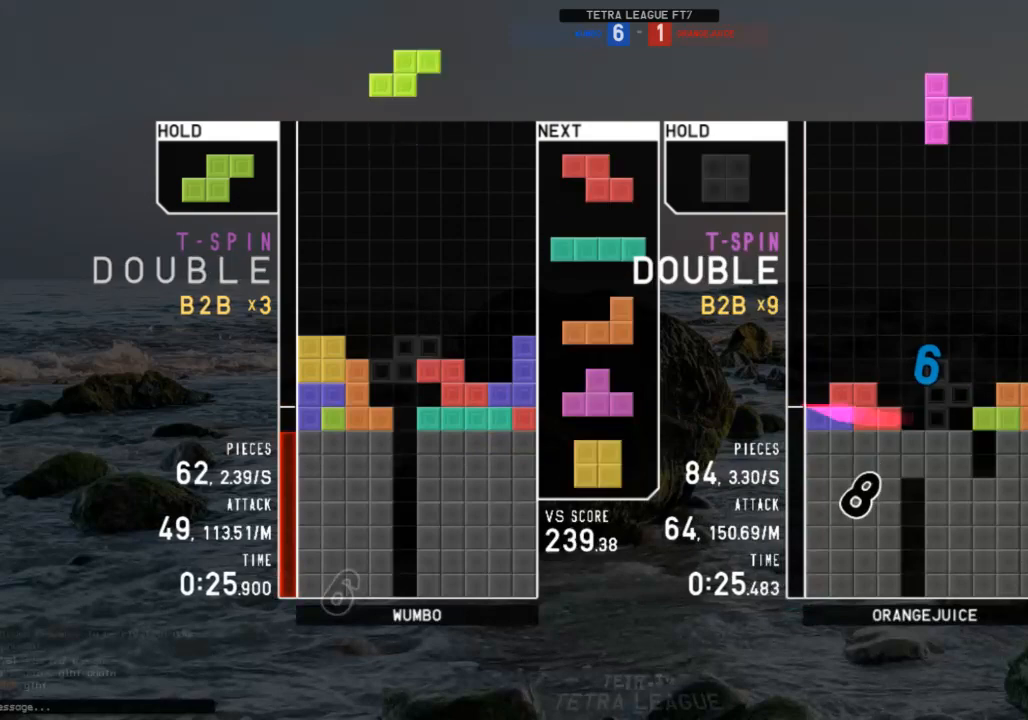
{"keys": ["left"], "events": [[33, "down", "up"], [33, "left", "up"], [100, "x", "down"], [133, "right", "down"], [167, "right", "up"], [167, "x", "up"], [267, "right", "down"], [333, "down", "down"], [333, "right", "up"], [400, "c", "down"], [400, "down", "up"], [400, "left", "down"], [500, "c", "up"]]}
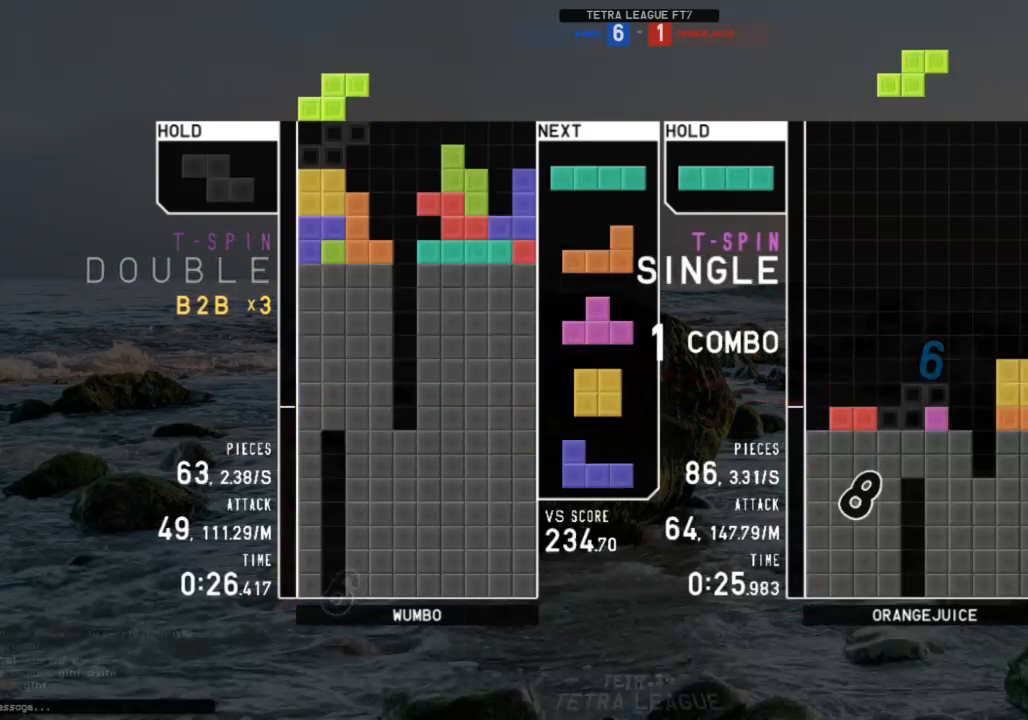
{"keys": ["right"], "events": [[67, "left", "up"], [100, "x", "down"], [167, "down", "down"], [200, "down", "up"], [200, "x", "up"], [300, "down", "down"], [300, "z", "down"], [333, "right", "down"], [333, "z", "up"], [400, "down", "up"]]}
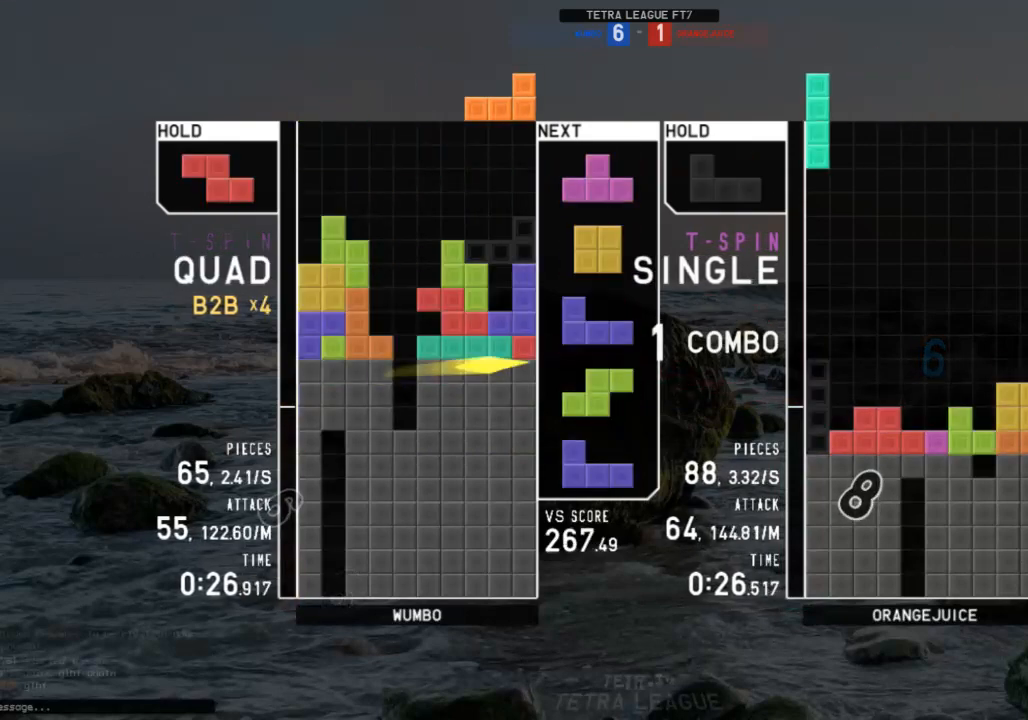
{"keys": [], "events": [[33, "right", "up"], [67, "z", "down"], [133, "down", "down"], [133, "z", "up"], [167, "down", "up"], [200, "up", "down"], [200, "z", "down"], [300, "z", "up"], [367, "up", "up"], [367, "z", "down"], [433, "down", "down"], [500, "down", "up"], [500, "z", "up"]]}
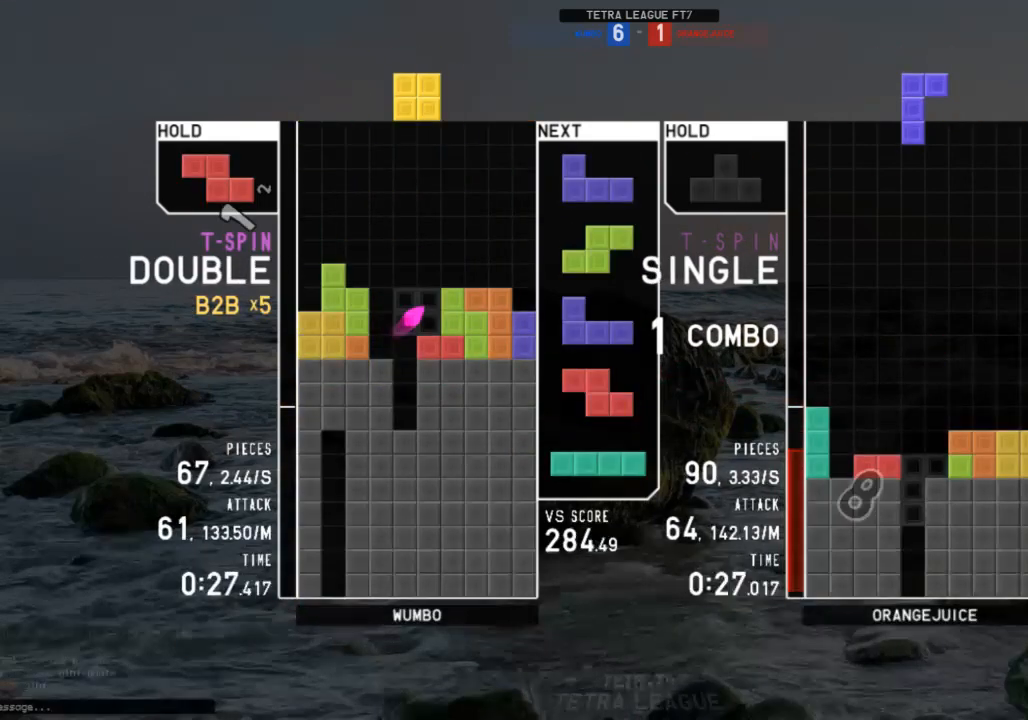
{"keys": ["down", "left"], "events": [[33, "left", "down"], [100, "down", "down"], [133, "left", "up"], [167, "down", "up"], [167, "shift", "down"], [233, "down", "down"], [233, "shift", "up"], [267, "right", "down"], [333, "down", "up"], [367, "x", "down"], [467, "down", "down"], [467, "right", "up"], [467, "x", "up"], [500, "left", "down"]]}
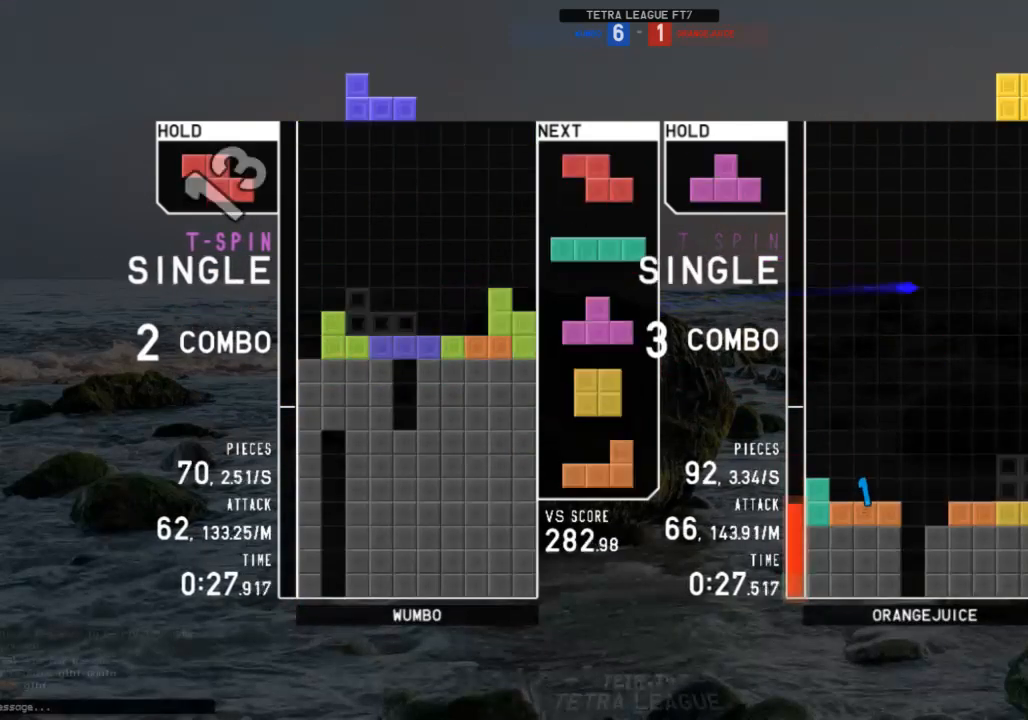
{"keys": ["down"], "events": [[67, "down", "up"], [100, "x", "down"], [167, "left", "up"], [200, "down", "down"], [200, "x", "up"], [300, "down", "up"], [333, "z", "down"], [400, "left", "down"], [433, "down", "down"], [433, "left", "up"], [433, "z", "up"]]}
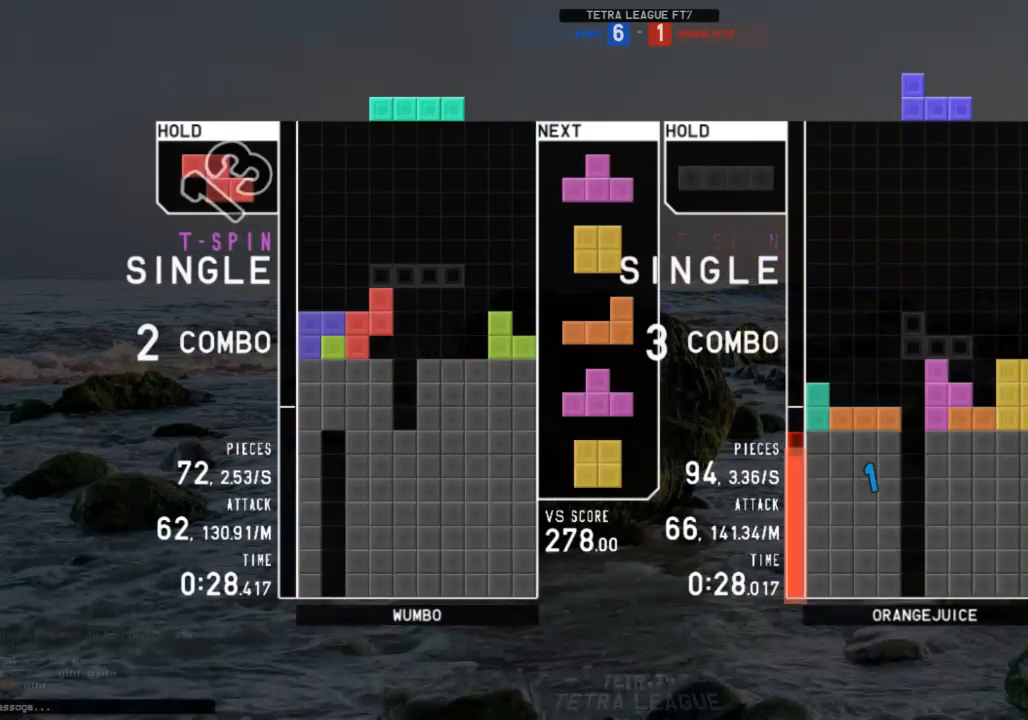
{"keys": ["down", "x"], "events": [[33, "down", "up"], [33, "right", "down"], [67, "x", "down"], [167, "down", "down"], [167, "right", "up"], [167, "x", "up"], [267, "down", "up"], [267, "up", "down"], [267, "x", "down"], [367, "x", "up"], [400, "up", "up"], [433, "x", "down"], [500, "down", "down"]]}
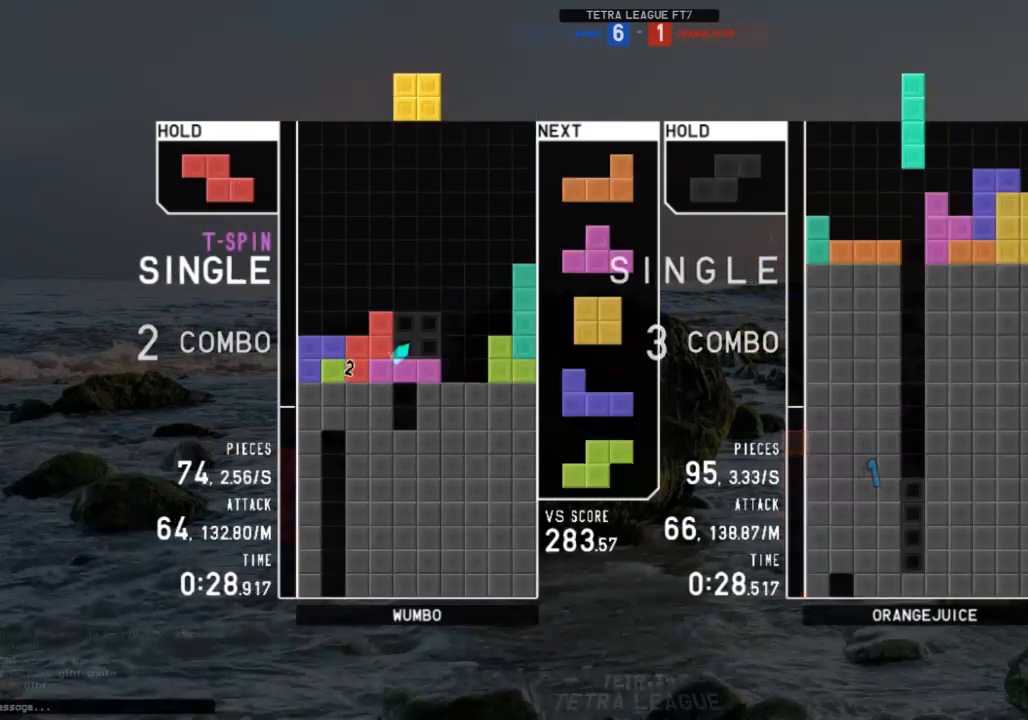
{"keys": ["c"], "events": [[33, "down", "up"], [33, "x", "up"], [100, "right", "down"], [133, "right", "up"], [233, "down", "down"], [233, "right", "down"], [267, "c", "down"], [267, "down", "up"], [267, "right", "up"], [367, "x", "down"], [400, "c", "up"], [400, "down", "down"], [467, "down", "up"], [467, "x", "up"], [500, "c", "down"]]}